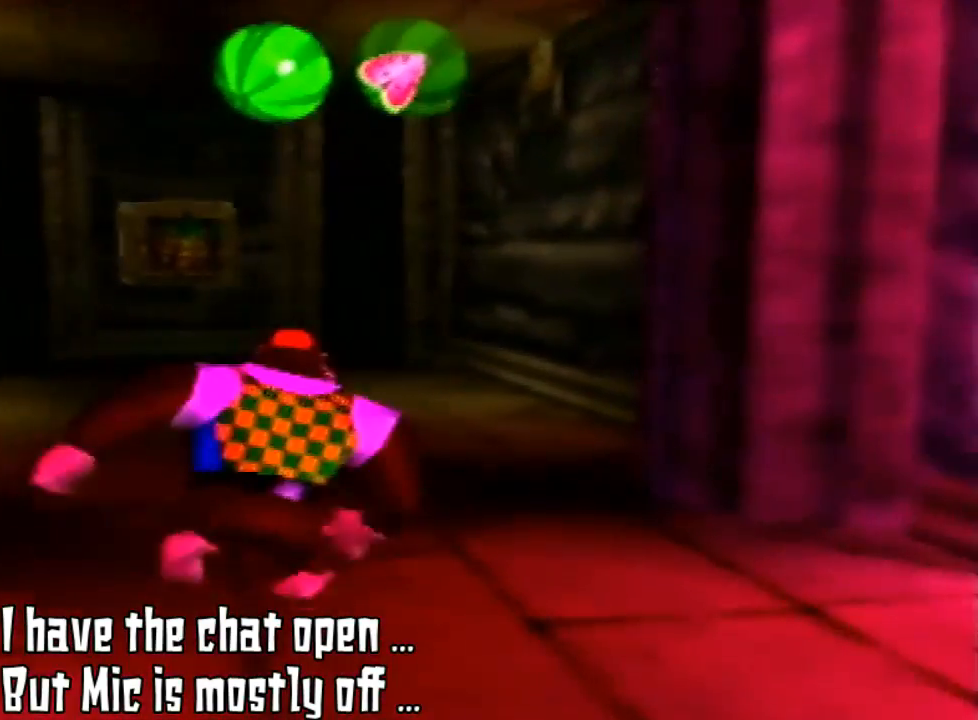
Gameplay with a controller (Nintendo layout); each line is a JSON object with the inputs held at the frame after it (dt_ms = milliseconds from this image to that frame). "events" lists button and stick changes between this image and that frame as [ms after this image, input, new state], when the widget could be followed in between. Not read: L3 R3.
{"dt_ms": 500, "buttons": ["Z"], "left_stick": "center", "events": [[333, "left_stick", "center"], [400, "Z", "down"]]}
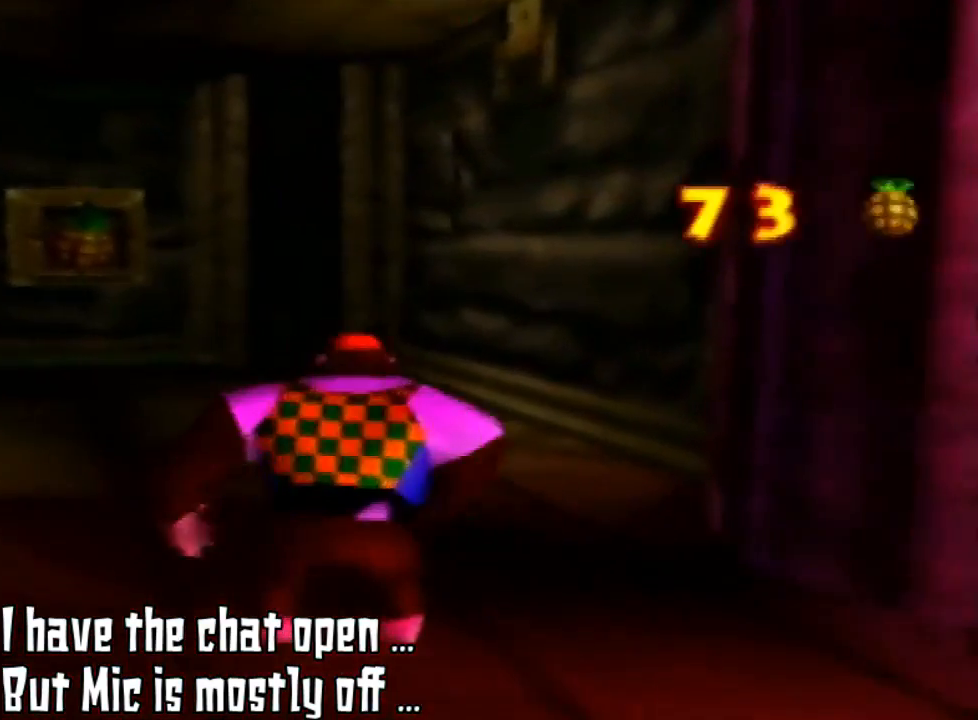
{"dt_ms": 500, "buttons": ["Z"], "left_stick": "center", "events": [[67, "C_LEFT", "down"], [200, "C_LEFT", "up"]]}
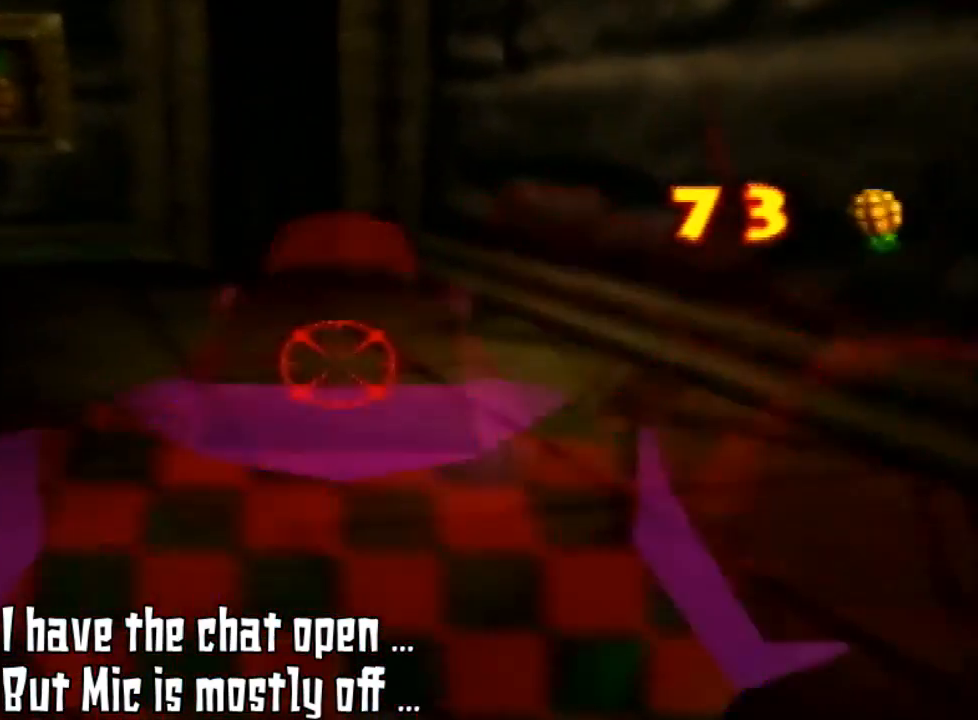
{"dt_ms": 500, "buttons": [], "left_stick": "center", "events": [[33, "C_UP", "down"], [133, "C_UP", "up"], [367, "Z", "up"]]}
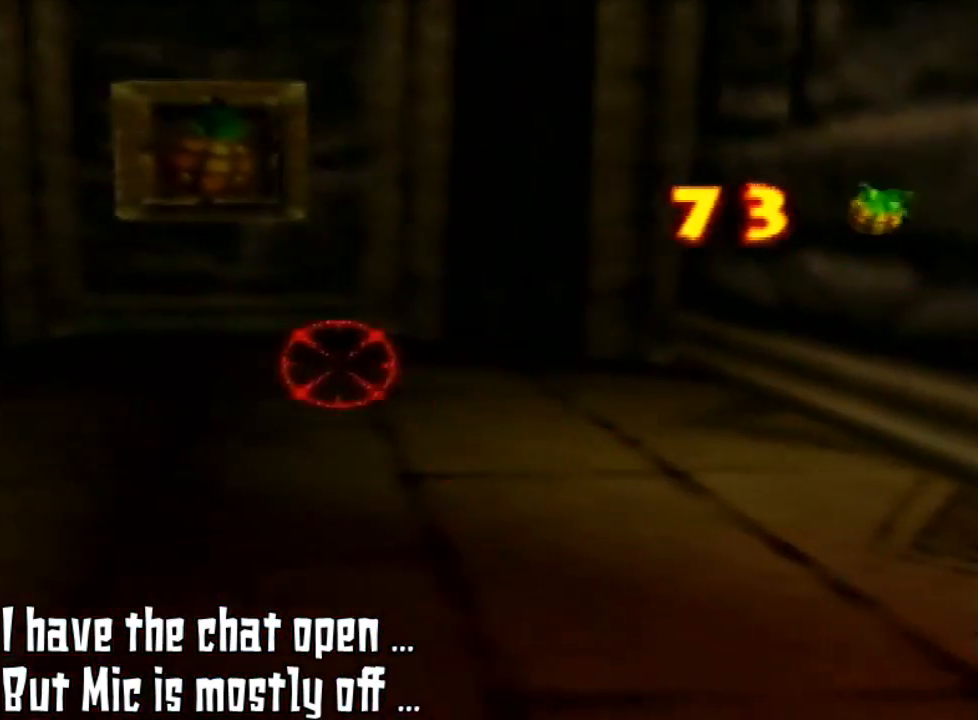
{"dt_ms": 500, "buttons": [], "left_stick": "center", "events": [[67, "left_stick", "down-left"], [300, "left_stick", "center"]]}
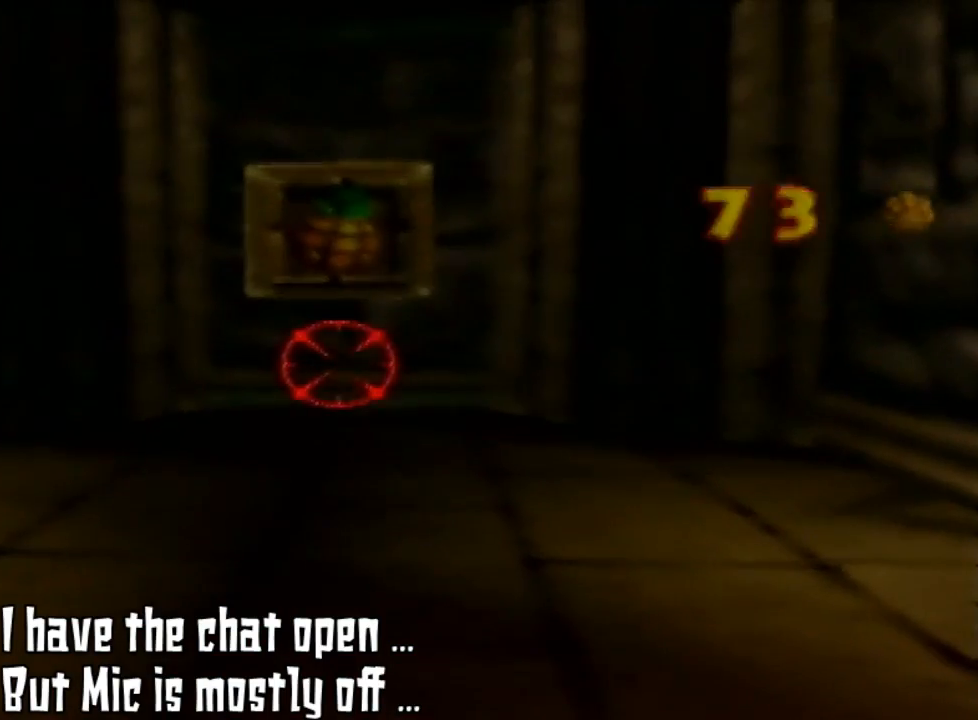
{"dt_ms": 500, "buttons": [], "left_stick": "down", "events": [[367, "left_stick", "down"]]}
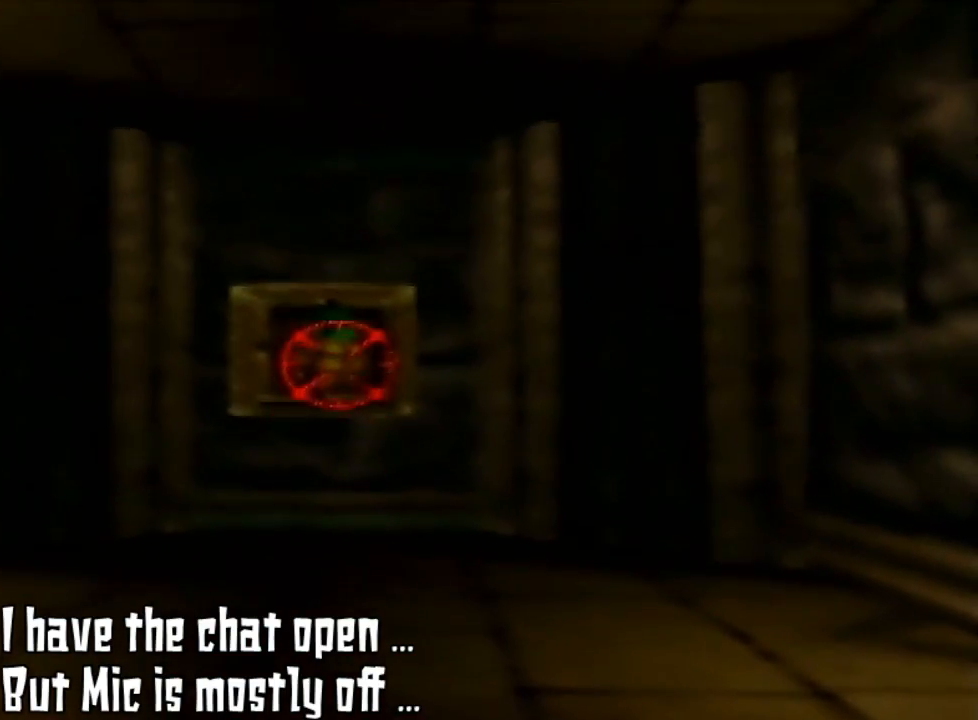
{"dt_ms": 500, "buttons": [], "left_stick": "center", "events": [[33, "left_stick", "center"], [367, "B", "down"], [467, "B", "up"]]}
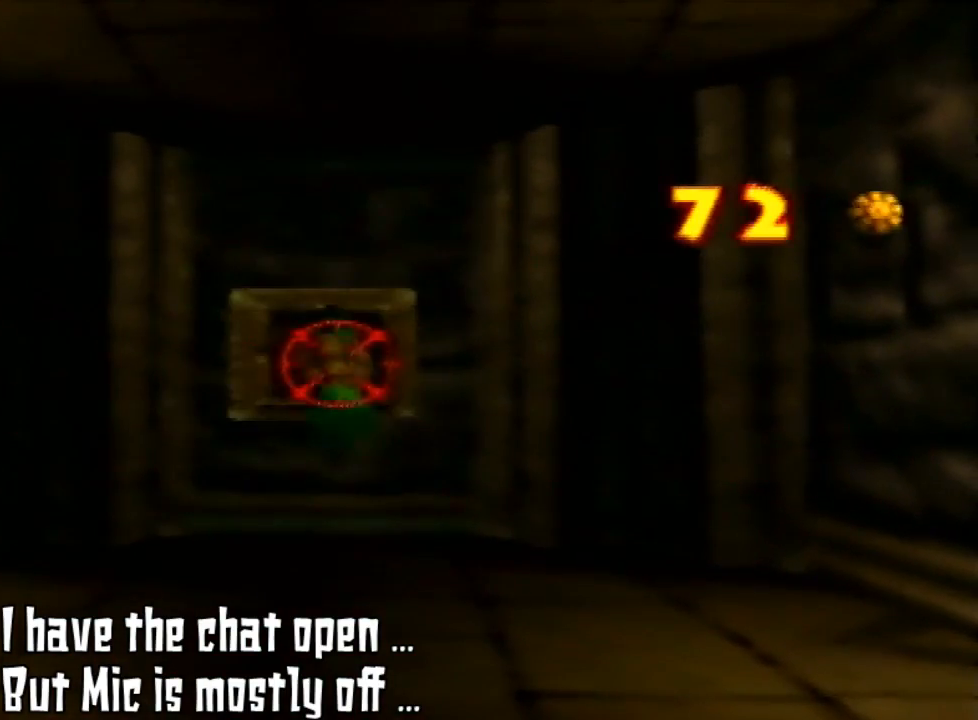
{"dt_ms": 500, "buttons": ["Z", "C_LEFT"], "left_stick": "center", "events": [[367, "Z", "down"], [467, "C_LEFT", "down"]]}
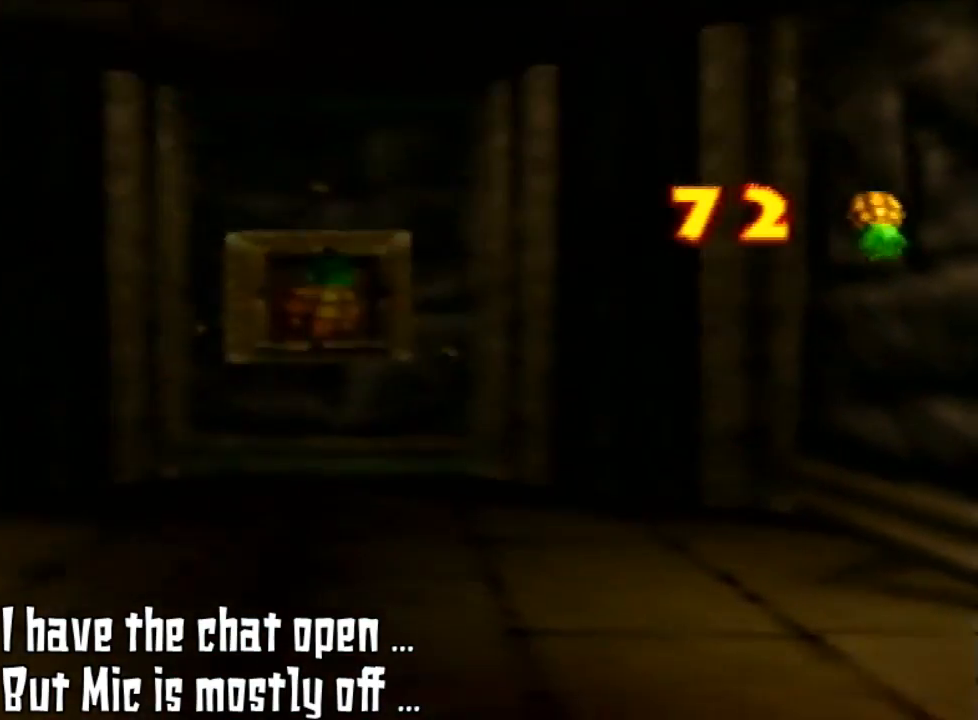
{"dt_ms": 500, "buttons": [], "left_stick": "center", "events": [[100, "C_LEFT", "up"], [300, "C_UP", "down"], [400, "C_UP", "up"], [500, "Z", "up"]]}
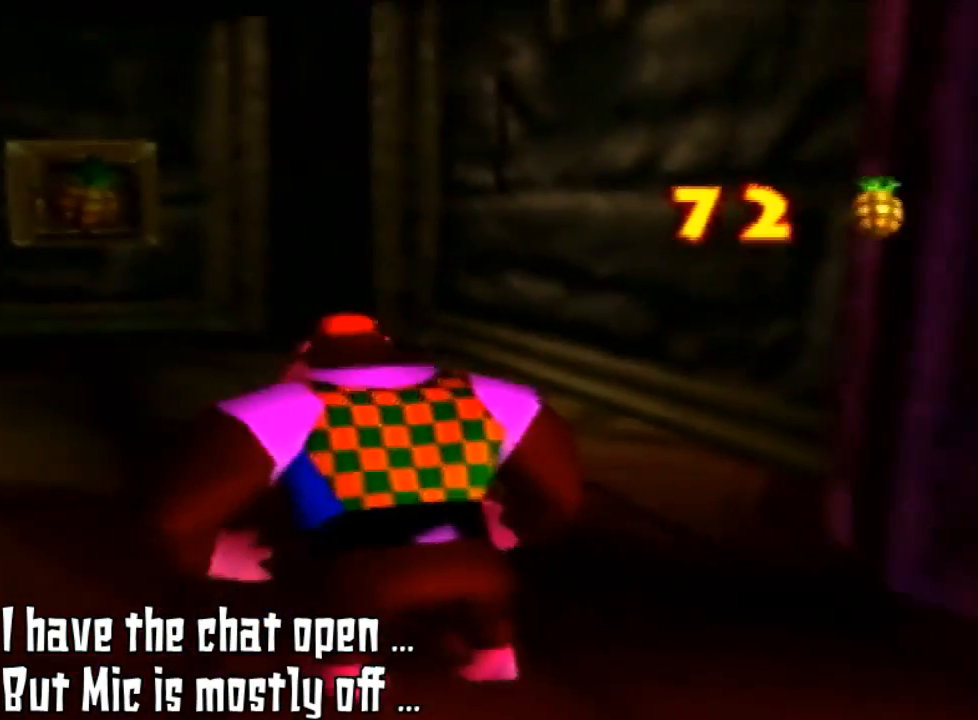
{"dt_ms": 500, "buttons": [], "left_stick": "center", "events": []}
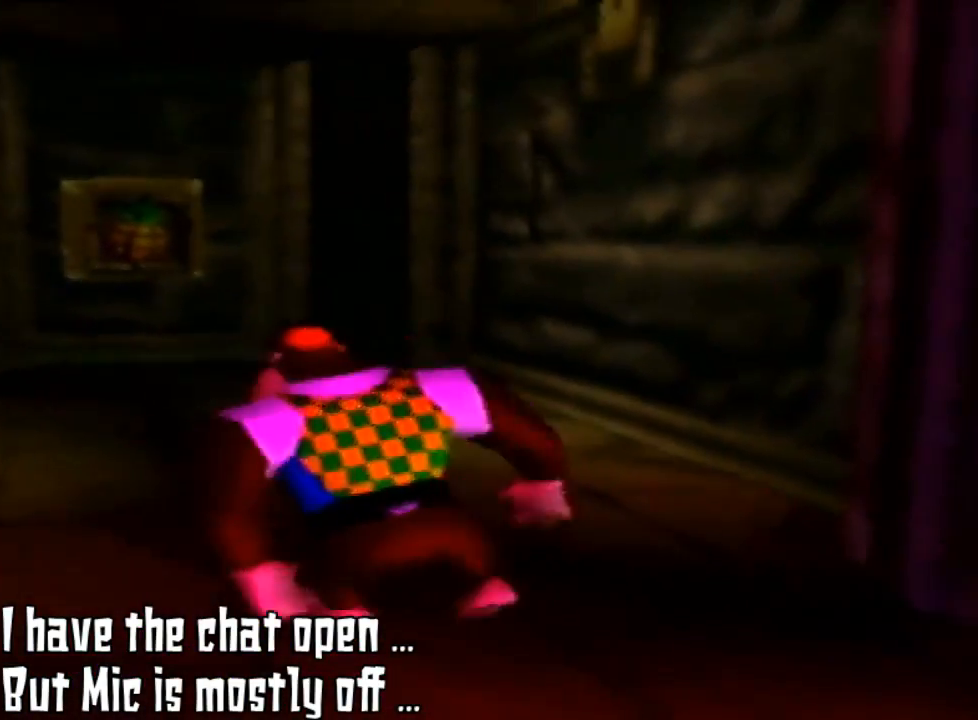
{"dt_ms": 500, "buttons": [], "left_stick": "up", "events": [[200, "left_stick", "up"]]}
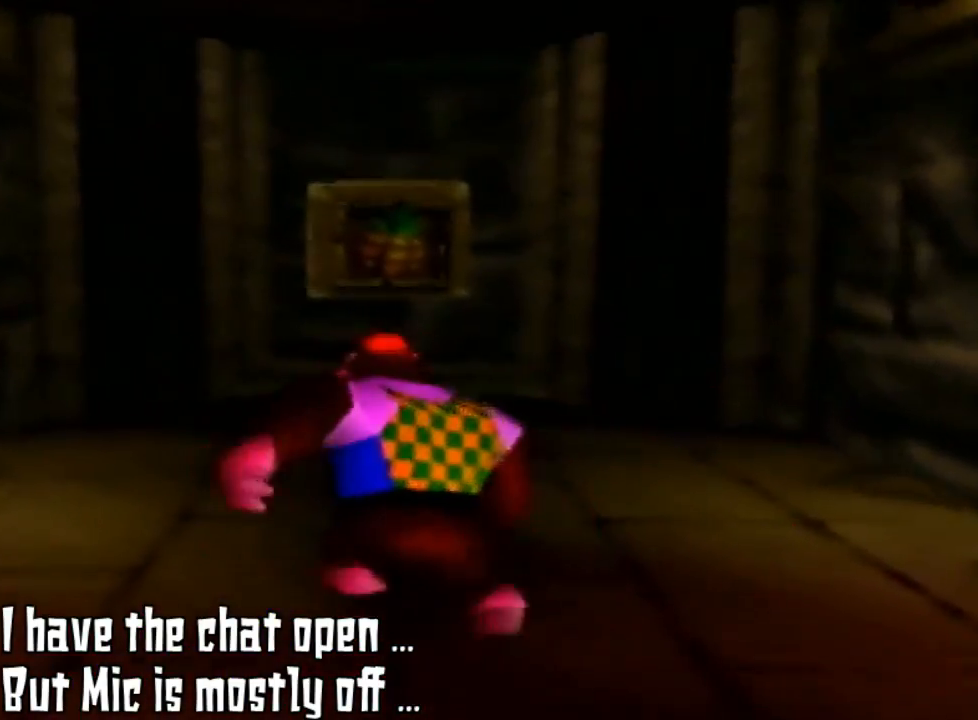
{"dt_ms": 500, "buttons": [], "left_stick": "center", "events": [[233, "left_stick", "center"]]}
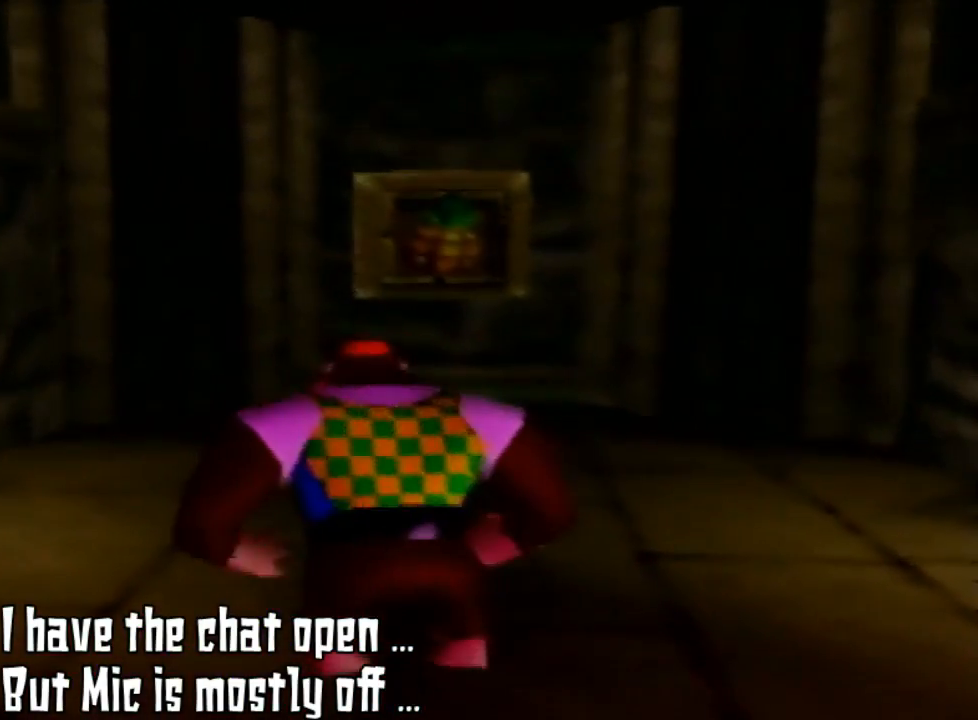
{"dt_ms": 1000, "buttons": [], "left_stick": "center"}
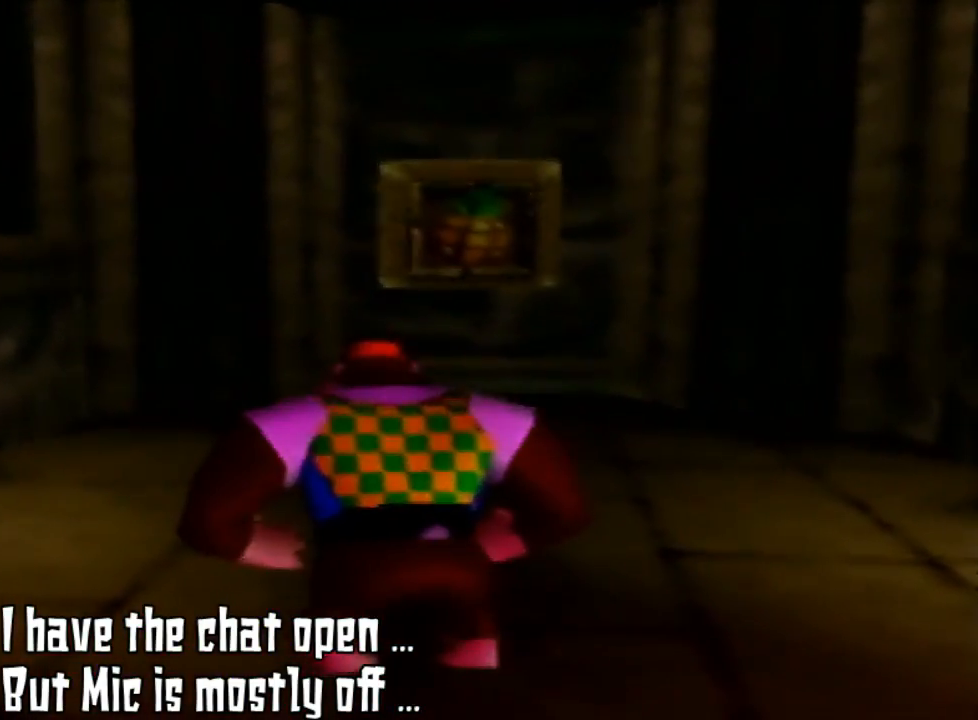
{"dt_ms": 500, "buttons": [], "left_stick": "center", "events": []}
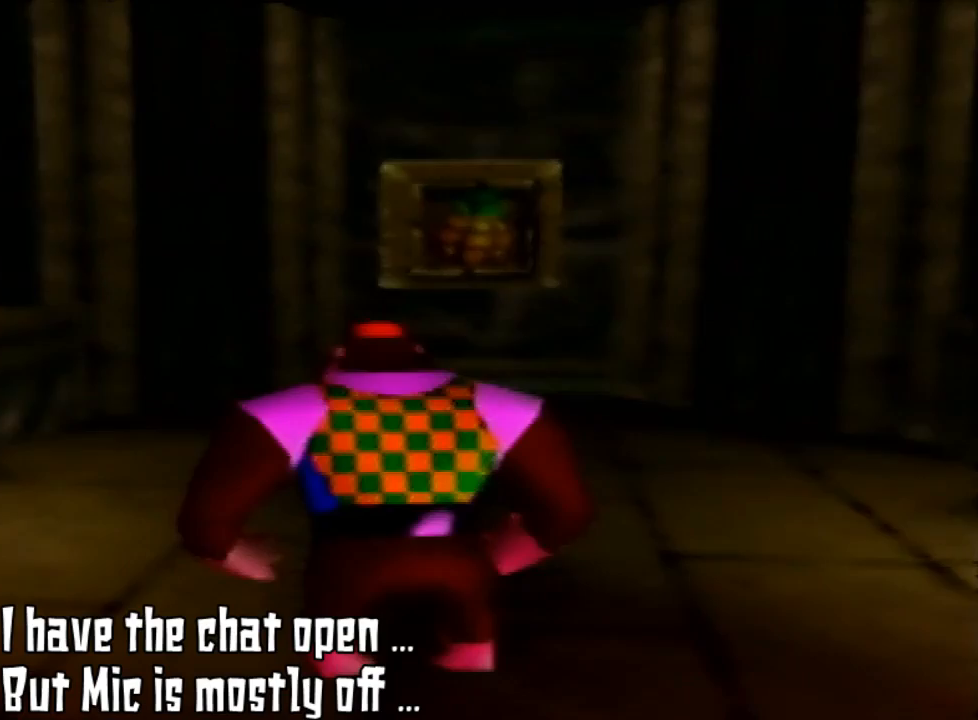
{"dt_ms": 500, "buttons": [], "left_stick": "center", "events": []}
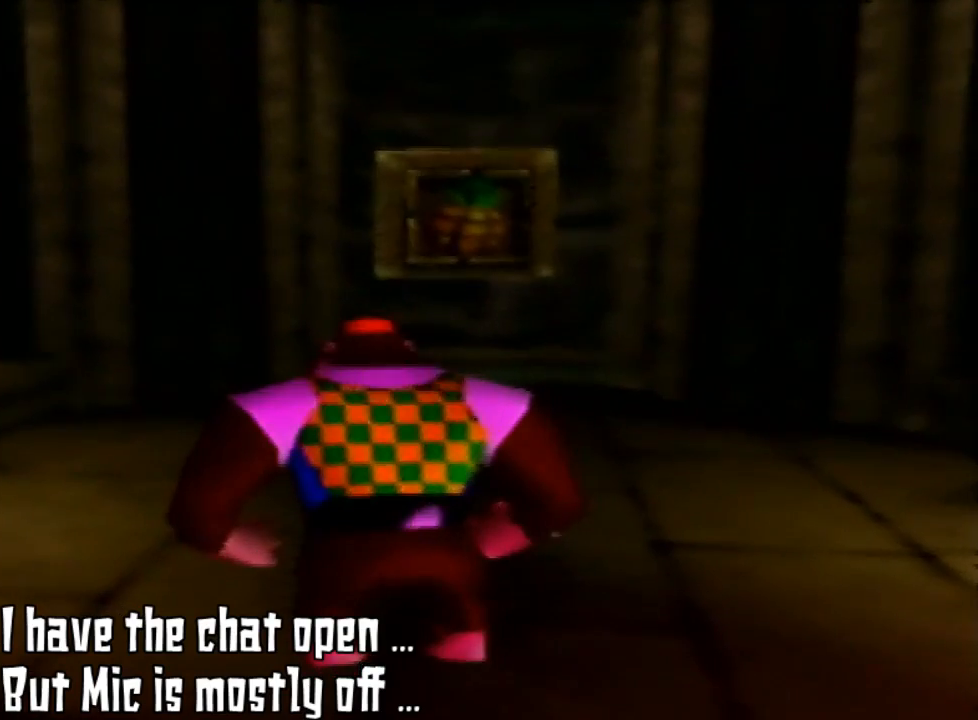
{"dt_ms": 500, "buttons": ["DPAD_RIGHT"], "left_stick": "center", "events": [[333, "DPAD_RIGHT", "down"]]}
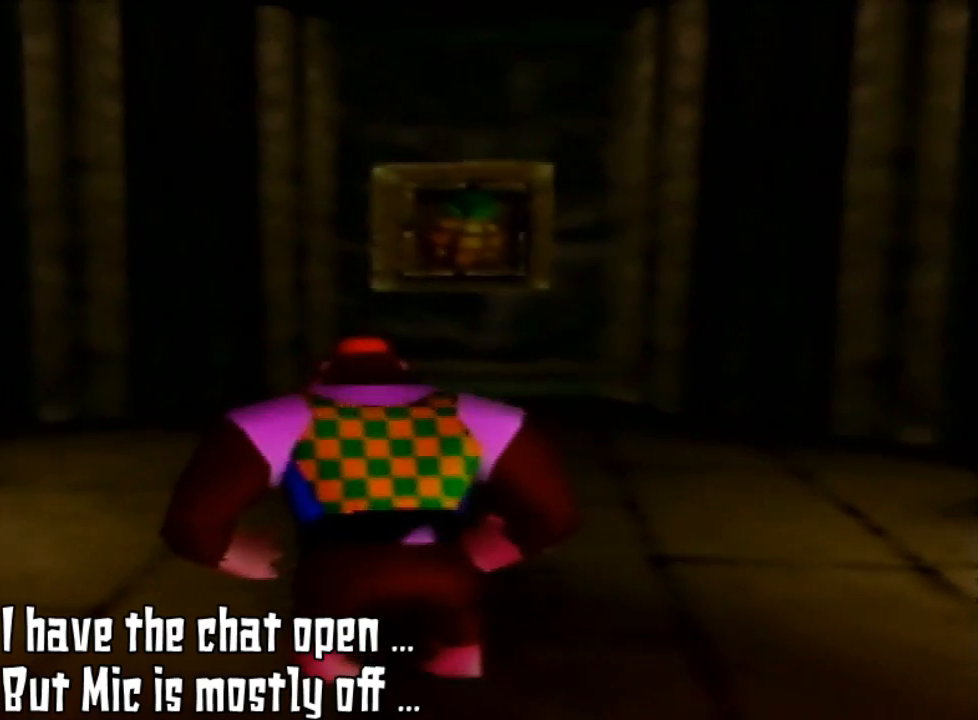
{"dt_ms": 500, "buttons": [], "left_stick": "center", "events": [[33, "DPAD_RIGHT", "up"]]}
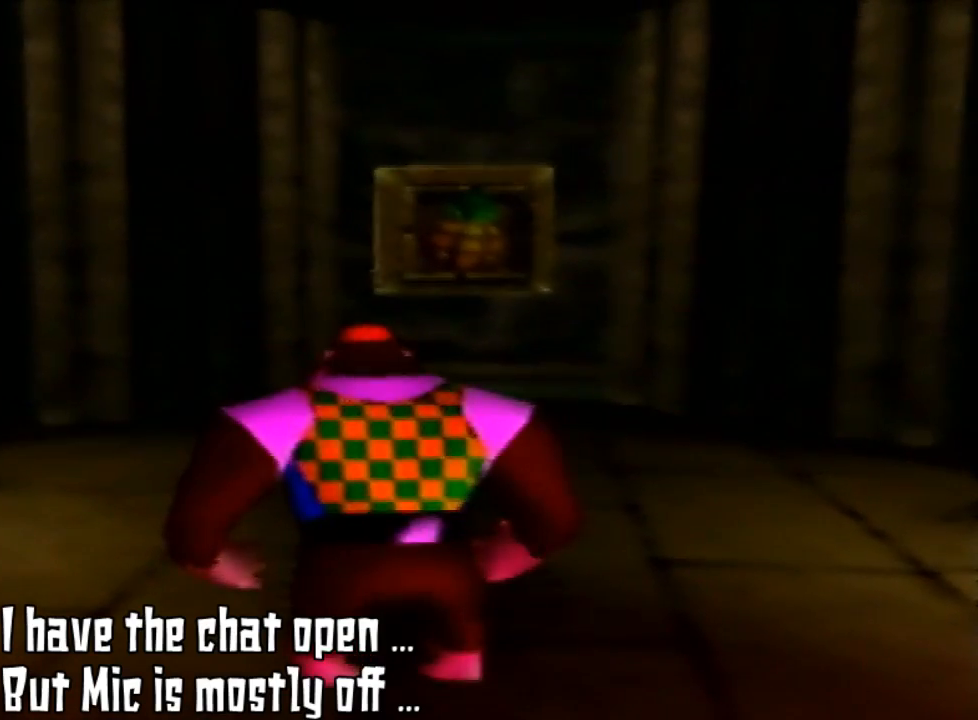
{"dt_ms": 500, "buttons": [], "left_stick": "center", "events": []}
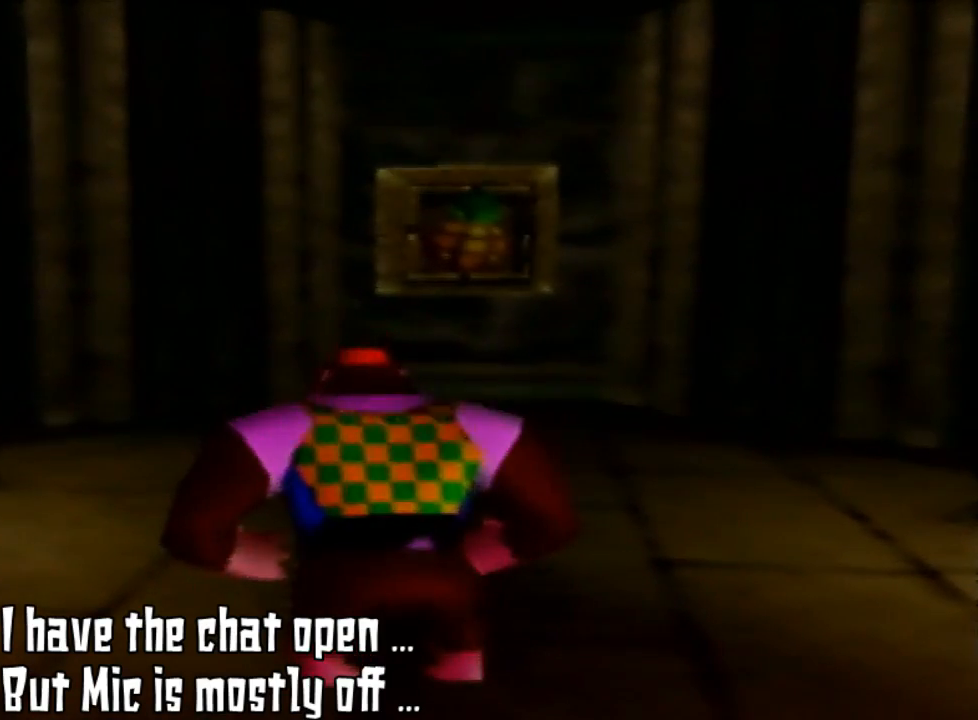
{"dt_ms": 500, "buttons": [], "left_stick": "center", "events": []}
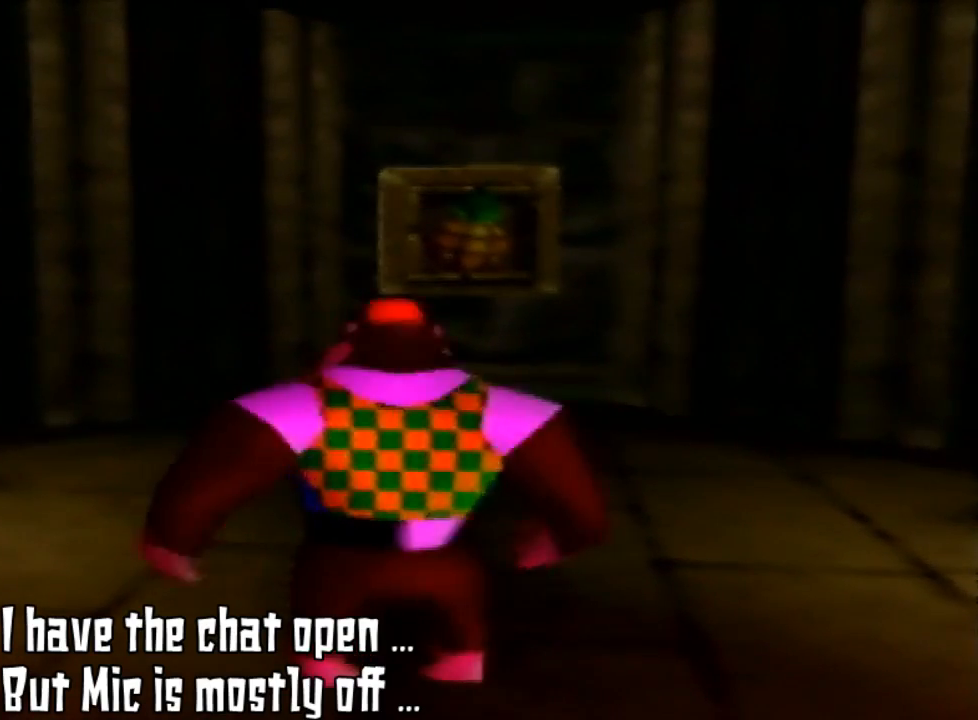
{"dt_ms": 500, "buttons": [], "left_stick": "center", "events": []}
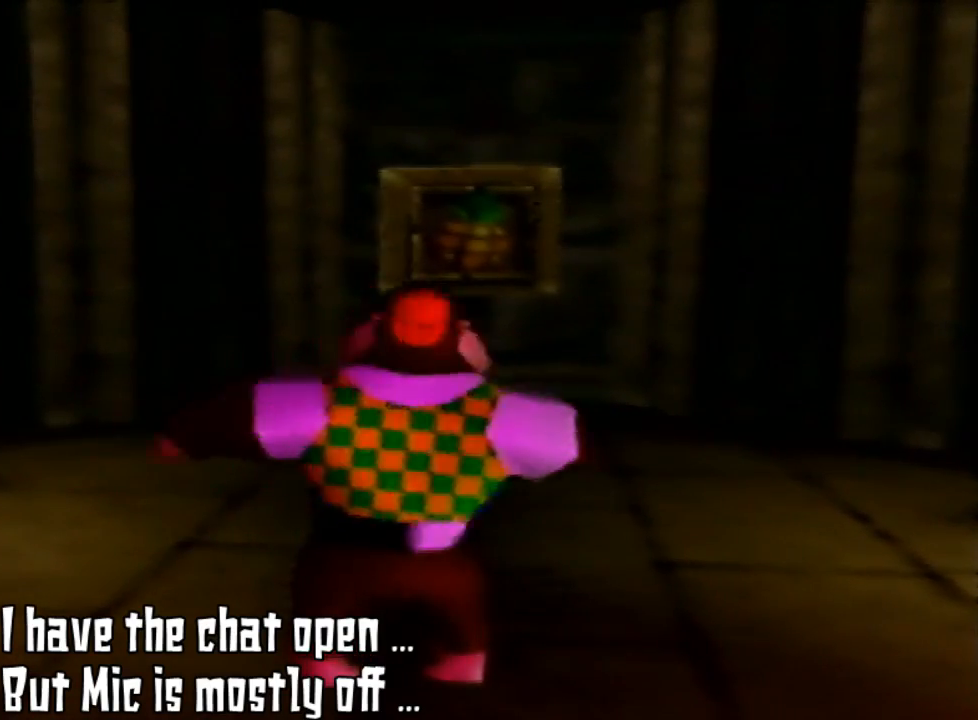
{"dt_ms": 500, "buttons": [], "left_stick": "center", "events": []}
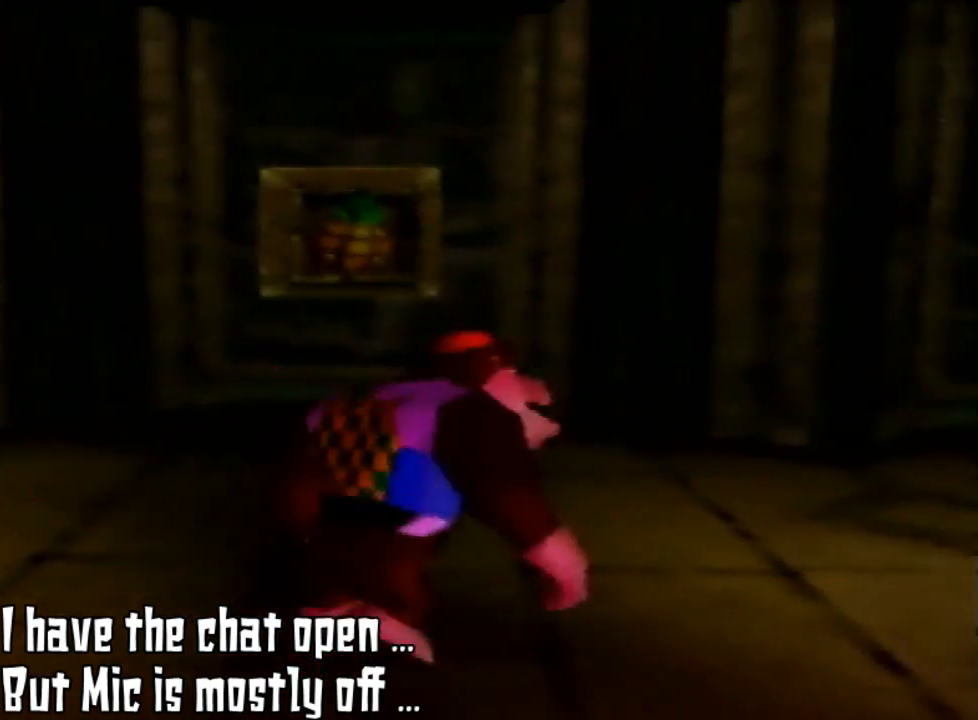
{"dt_ms": 500, "buttons": [], "left_stick": "up-right", "events": [[200, "left_stick", "up-right"]]}
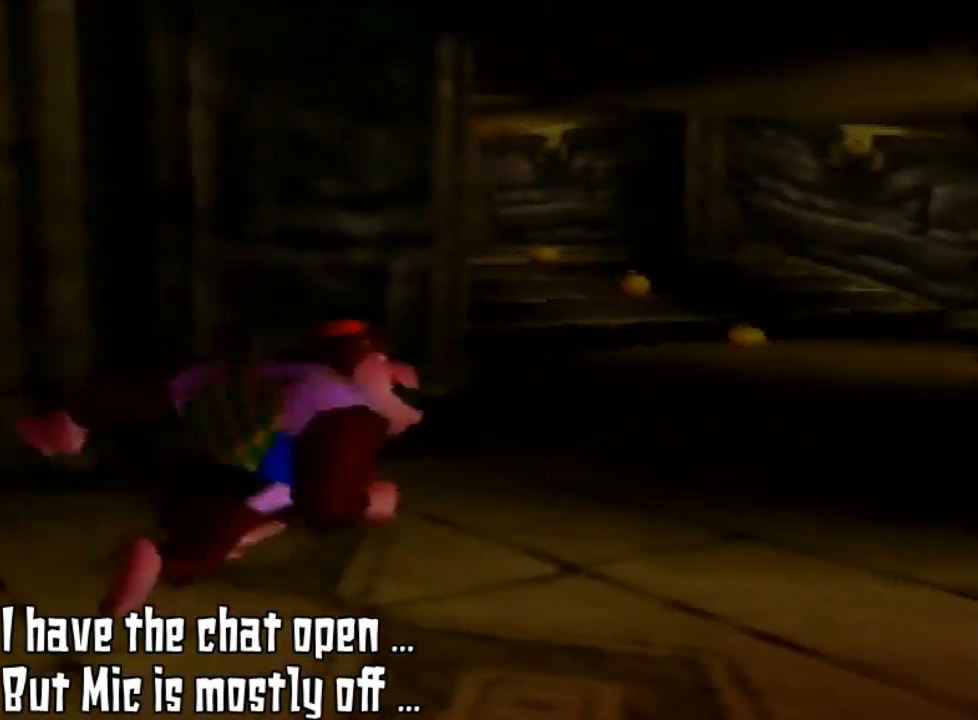
{"dt_ms": 500, "buttons": [], "left_stick": "center", "events": [[267, "C_LEFT", "down"], [433, "C_LEFT", "up"], [433, "left_stick", "center"]]}
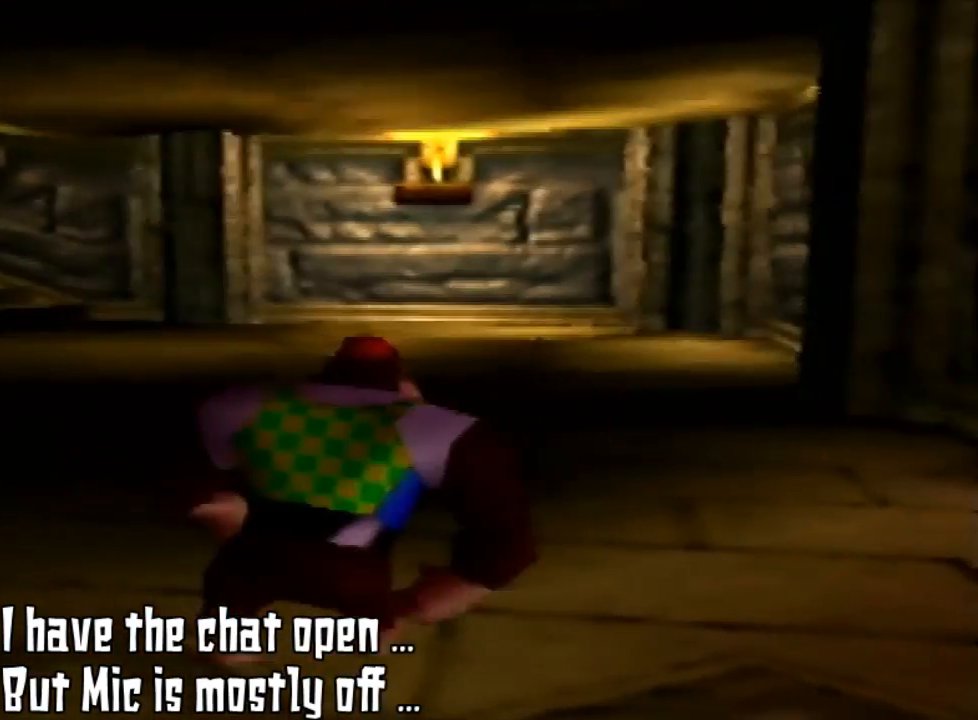
{"dt_ms": 500, "buttons": [], "left_stick": "center", "events": [[67, "C_LEFT", "down"], [233, "C_LEFT", "up"]]}
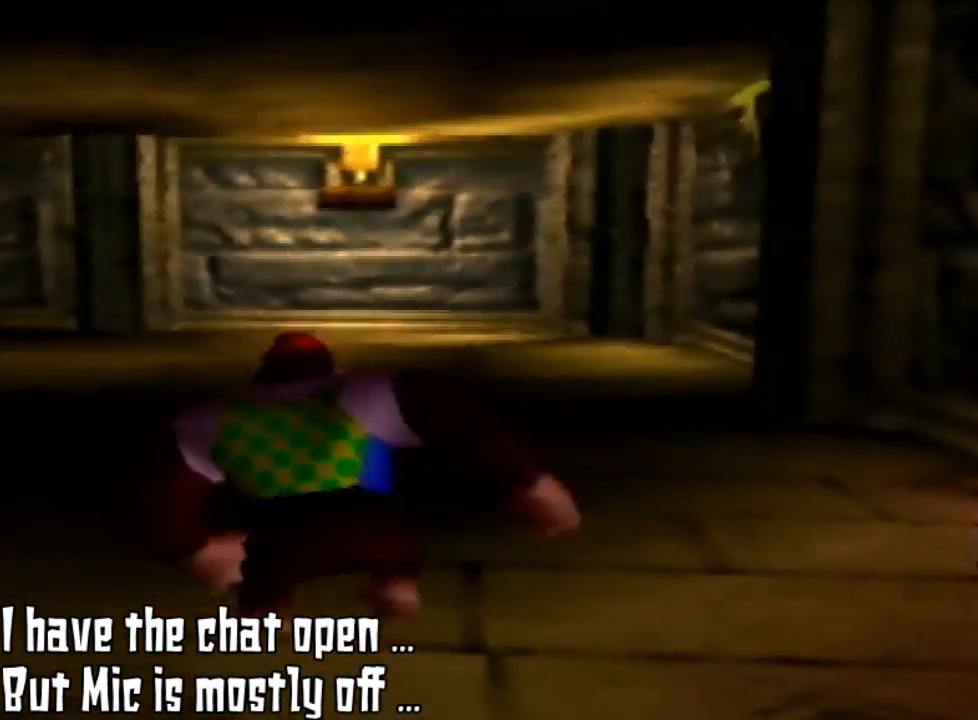
{"dt_ms": 500, "buttons": ["C_RIGHT"], "left_stick": "up", "events": [[133, "left_stick", "up"], [433, "C_RIGHT", "down"]]}
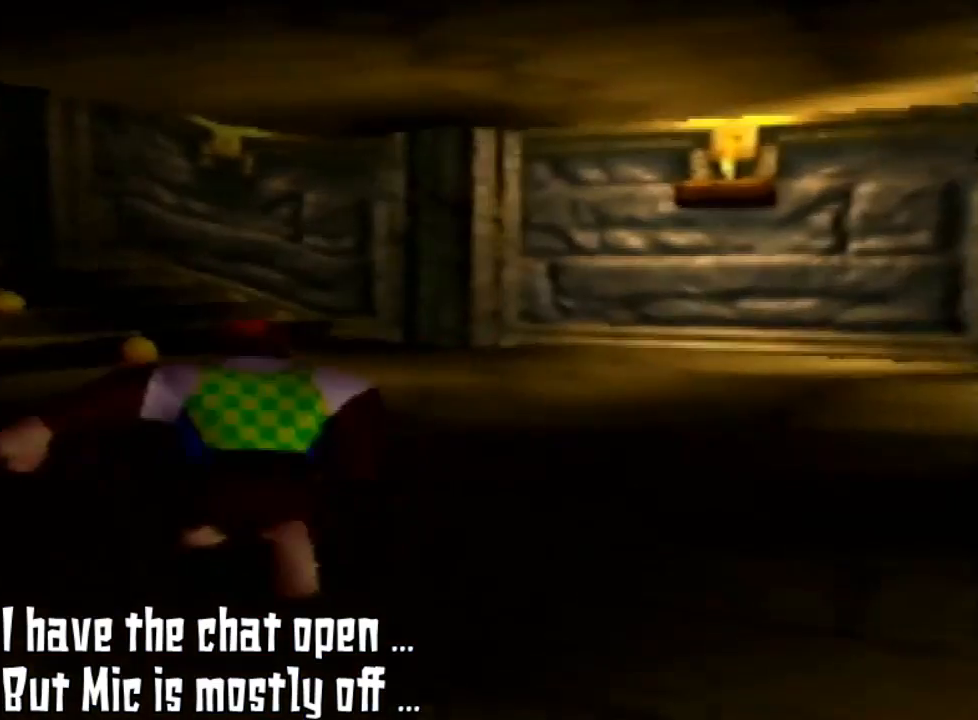
{"dt_ms": 500, "buttons": [], "left_stick": "up", "events": [[100, "C_RIGHT", "up"]]}
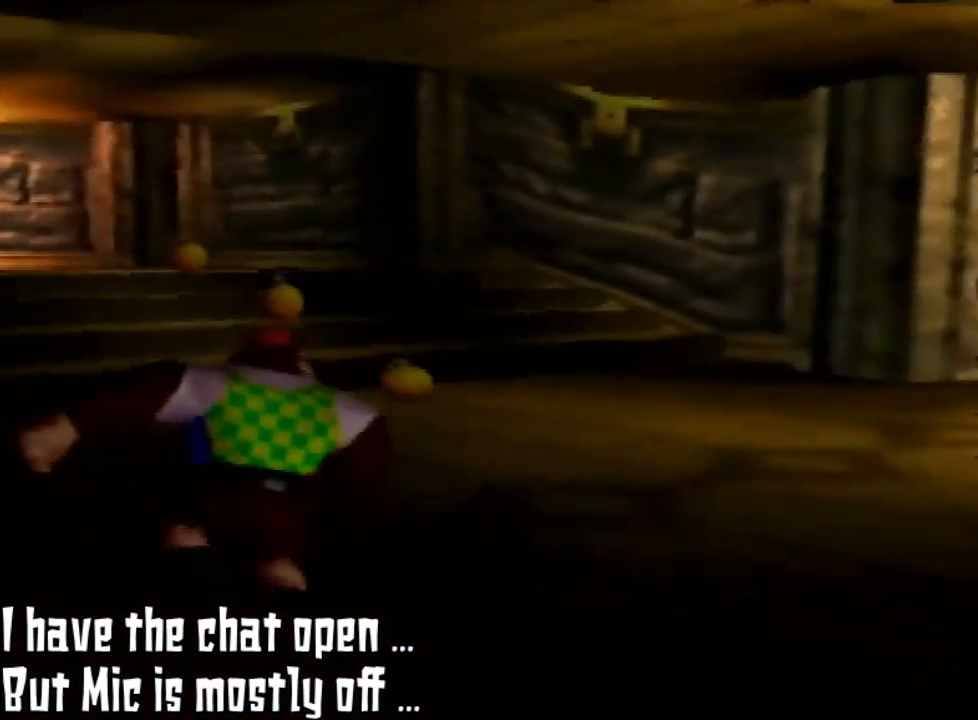
{"dt_ms": 500, "buttons": [], "left_stick": "up", "events": [[33, "C_RIGHT", "down"], [167, "C_RIGHT", "up"]]}
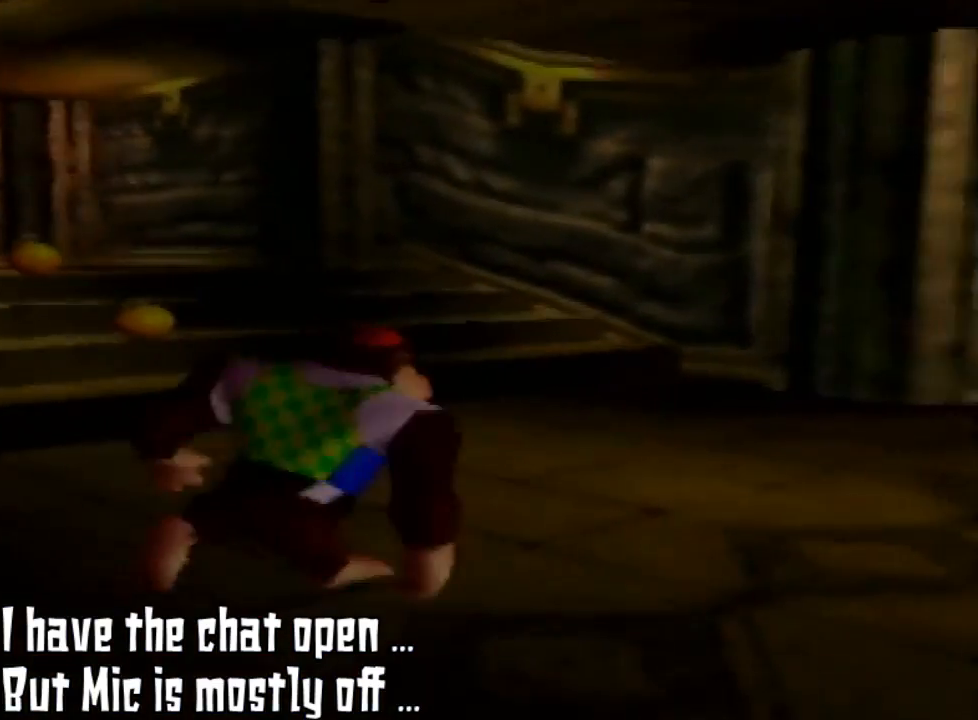
{"dt_ms": 500, "buttons": [], "left_stick": "up", "events": [[67, "left_stick", "up-right"], [233, "C_RIGHT", "down"], [433, "C_RIGHT", "up"], [433, "left_stick", "up"]]}